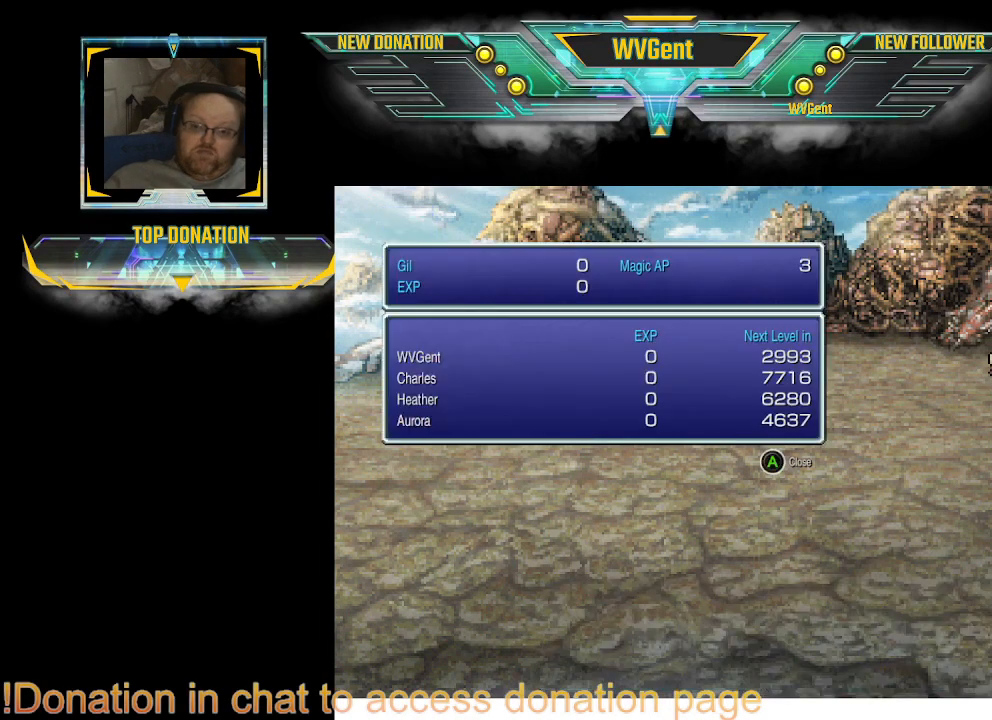
Gameplay with a controller (PlayStation layout); each line is a JSON object with the inputs held at the frame after it (dt_ms = milliseconds from this image to that frame). "events" lists button and stick changes between this image and that frame as [ms after this image, input, new state], when the widget could be followed in between. Not read: L3 R3.
{"dt_ms": 500, "buttons": ["CROSS"], "left_stick": "center", "right_stick": "center", "events": [[467, "CROSS", "down"]]}
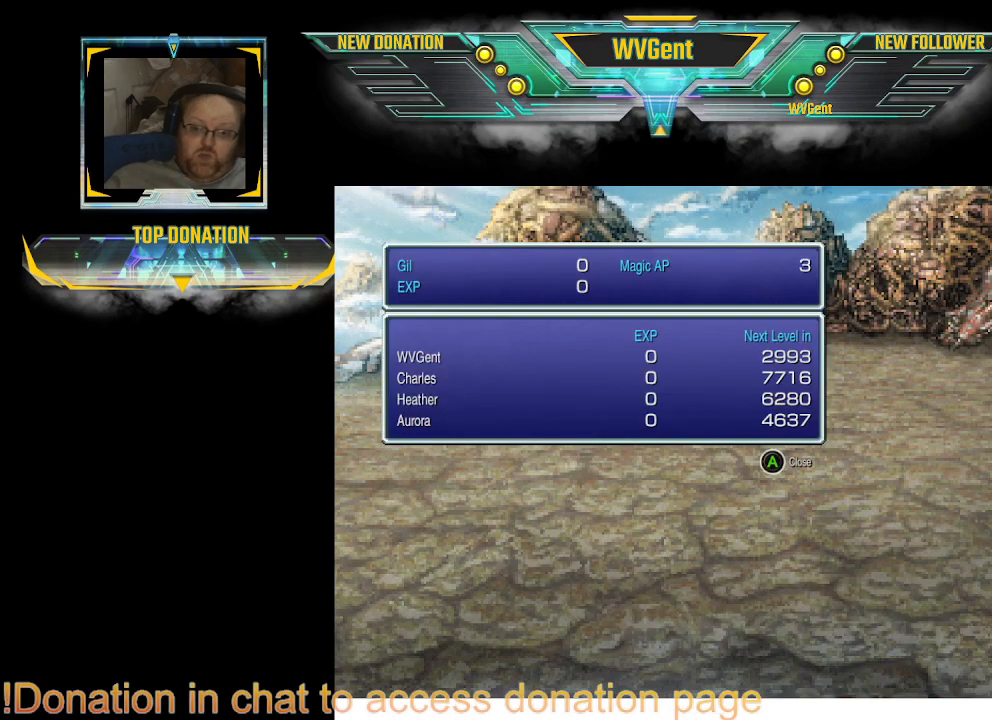
{"dt_ms": 500, "buttons": [], "left_stick": "center", "right_stick": "center", "events": [[33, "CROSS", "up"]]}
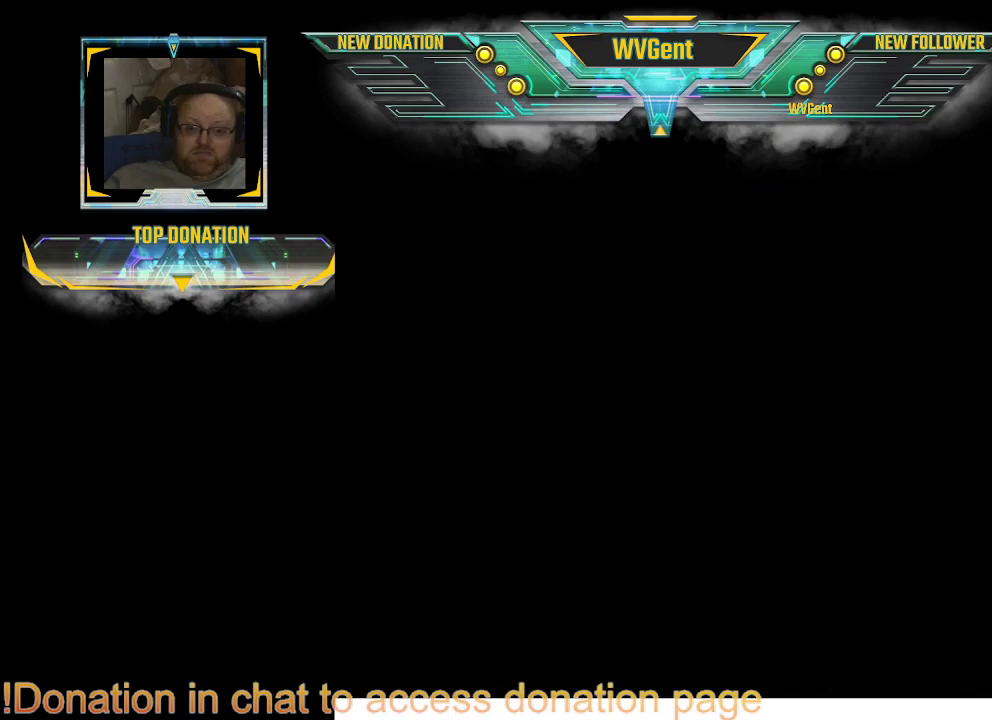
{"dt_ms": 500, "buttons": [], "left_stick": "center", "right_stick": "center", "events": []}
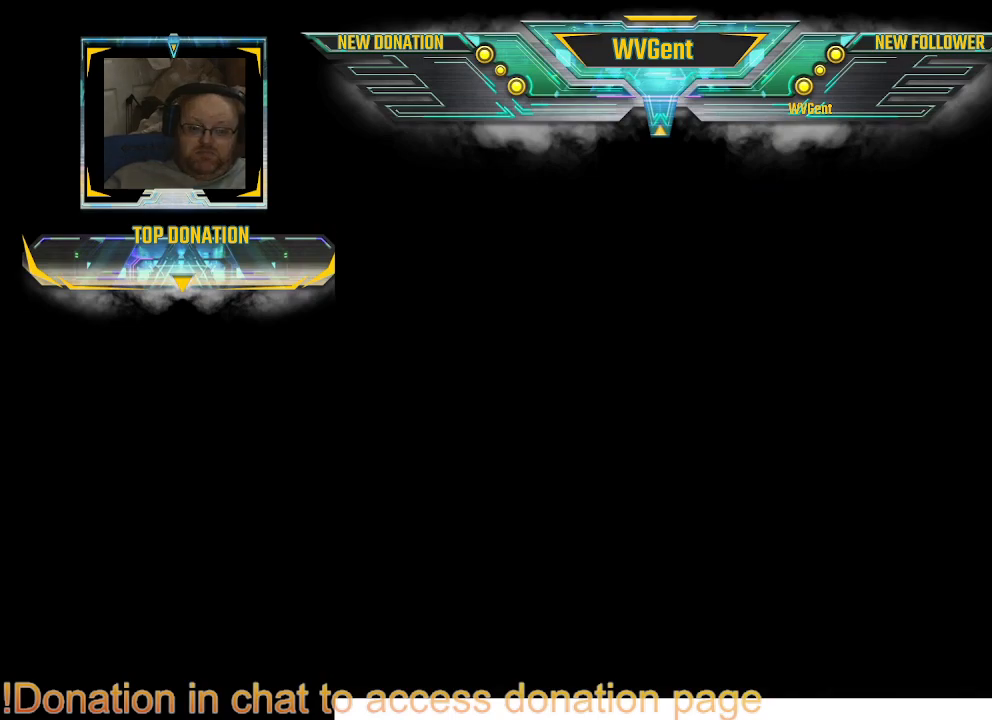
{"dt_ms": 500, "buttons": [], "left_stick": "center", "right_stick": "center", "events": [[267, "left_stick", "right"], [333, "left_stick", "center"]]}
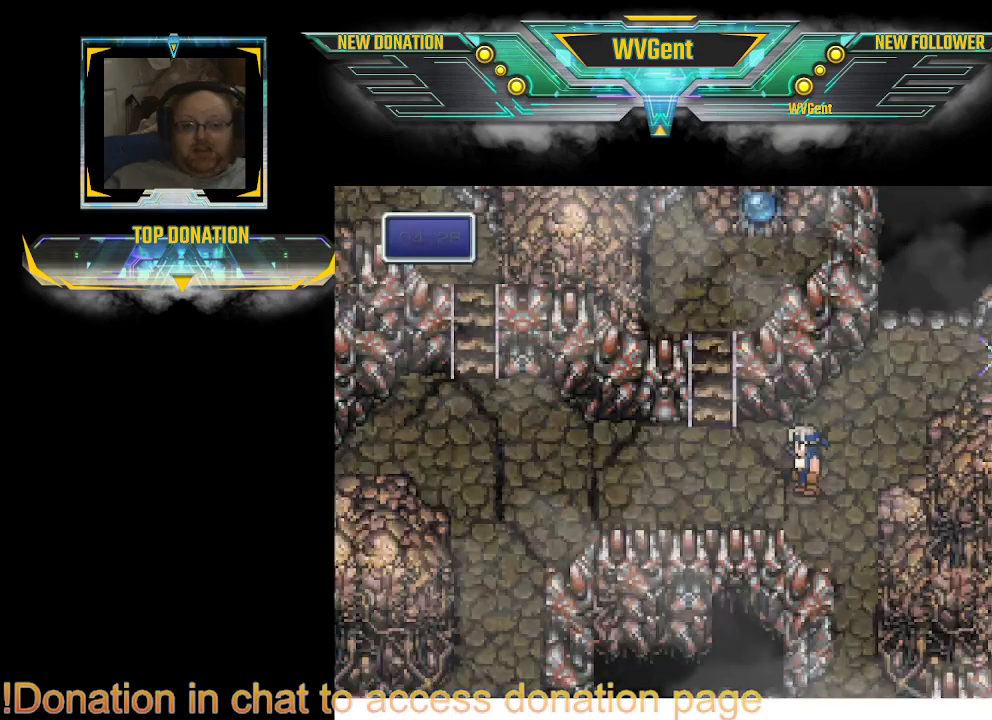
{"dt_ms": 500, "buttons": [], "left_stick": "up", "right_stick": "center", "events": [[33, "left_stick", "left"], [467, "left_stick", "up"]]}
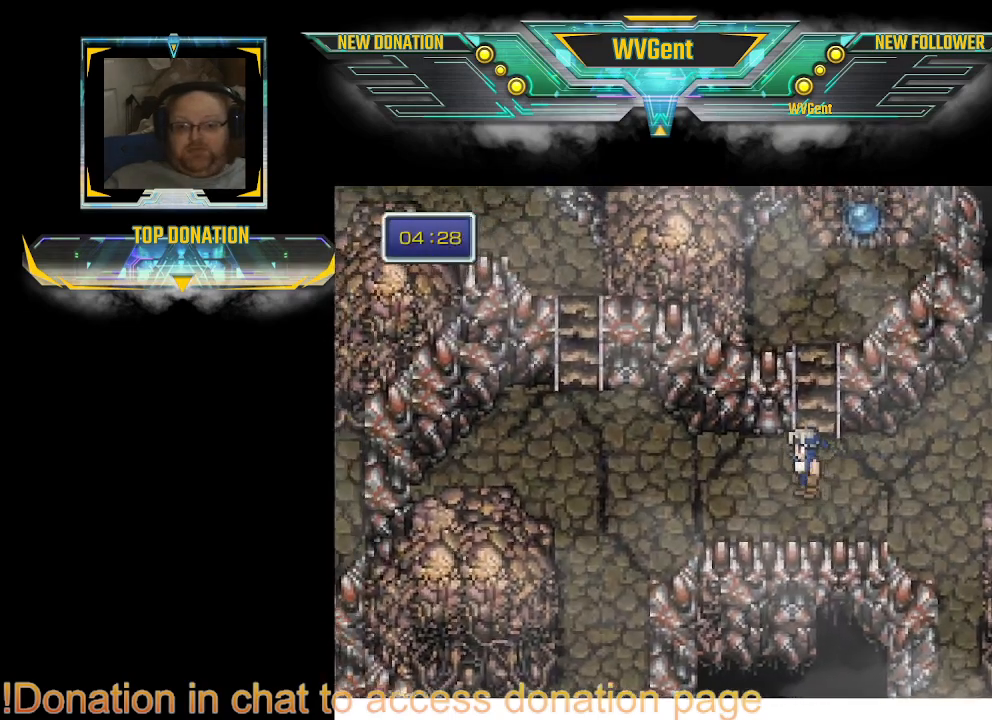
{"dt_ms": 500, "buttons": [], "left_stick": "up", "right_stick": "center", "events": []}
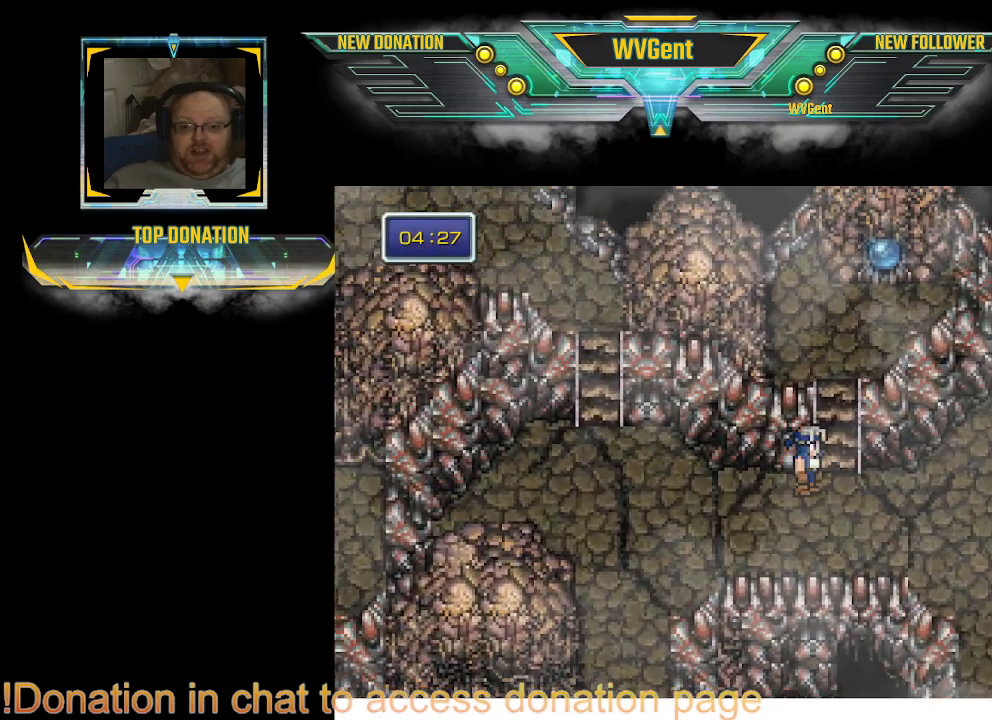
{"dt_ms": 500, "buttons": [], "left_stick": "up", "right_stick": "center", "events": []}
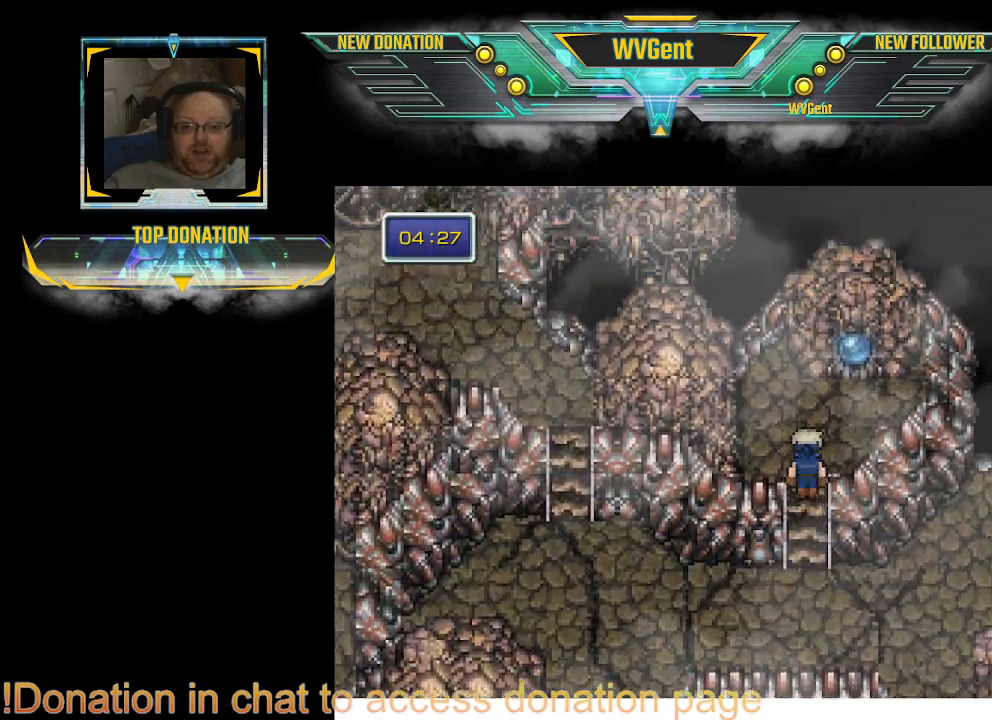
{"dt_ms": 500, "buttons": ["CROSS"], "left_stick": "up", "right_stick": "center", "events": [[67, "left_stick", "up-right"], [367, "left_stick", "up"], [433, "CROSS", "down"]]}
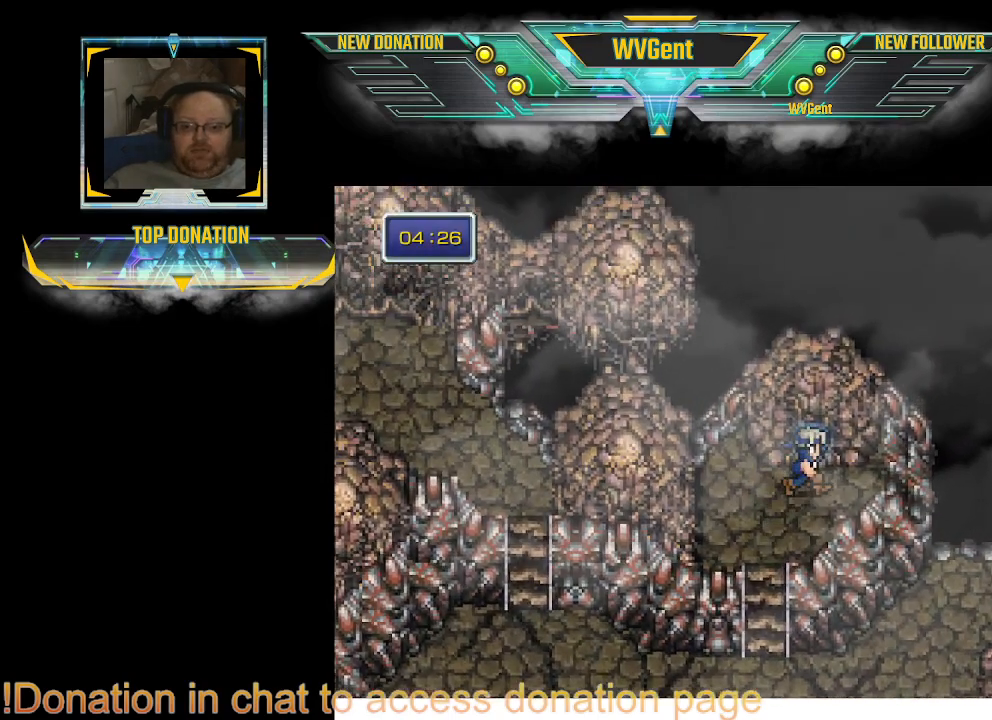
{"dt_ms": 500, "buttons": [], "left_stick": "up-left", "right_stick": "center", "events": [[367, "CROSS", "up"], [400, "left_stick", "up-left"]]}
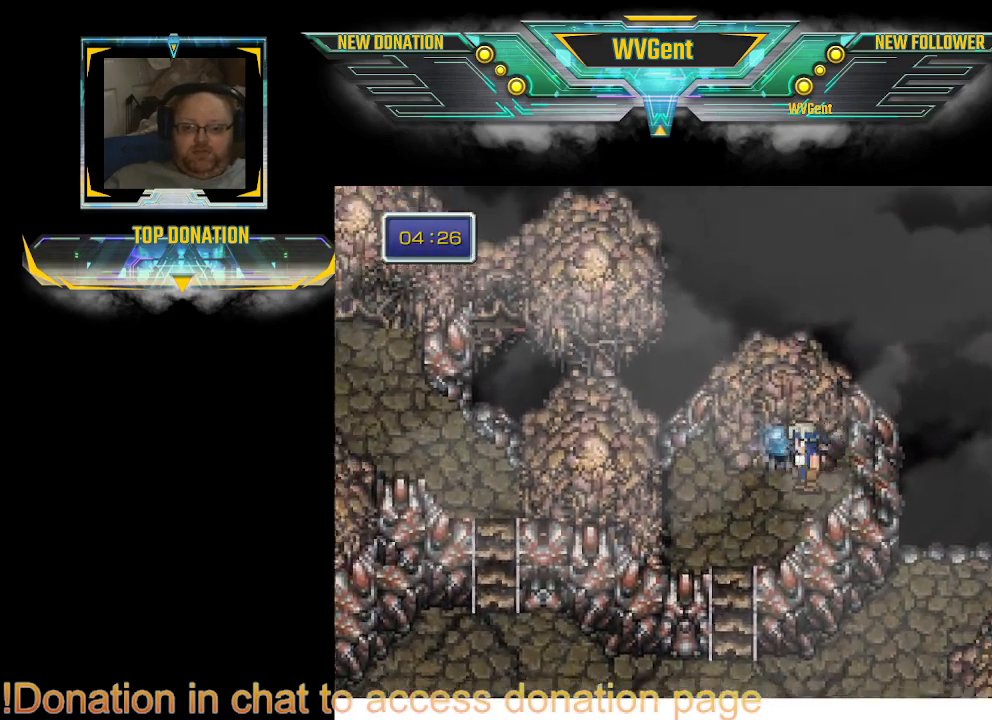
{"dt_ms": 500, "buttons": [], "left_stick": "right", "right_stick": "center", "events": [[100, "CROSS", "down"], [133, "left_stick", "up"], [400, "CROSS", "up"], [400, "left_stick", "right"]]}
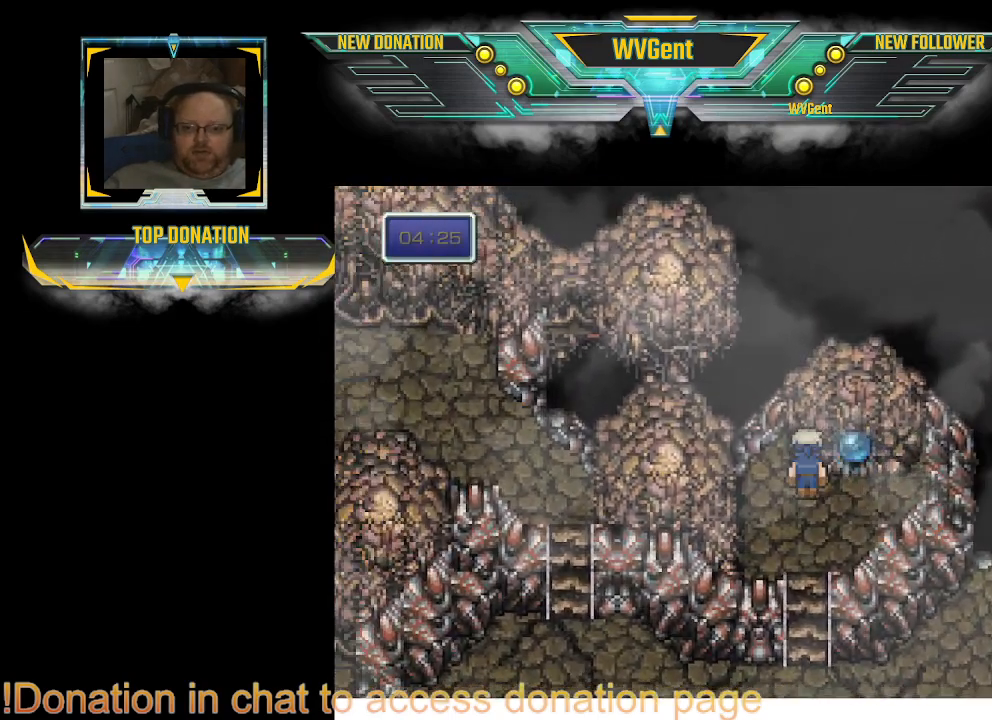
{"dt_ms": 500, "buttons": [], "left_stick": "up", "right_stick": "center", "events": [[200, "left_stick", "center"], [500, "left_stick", "up"]]}
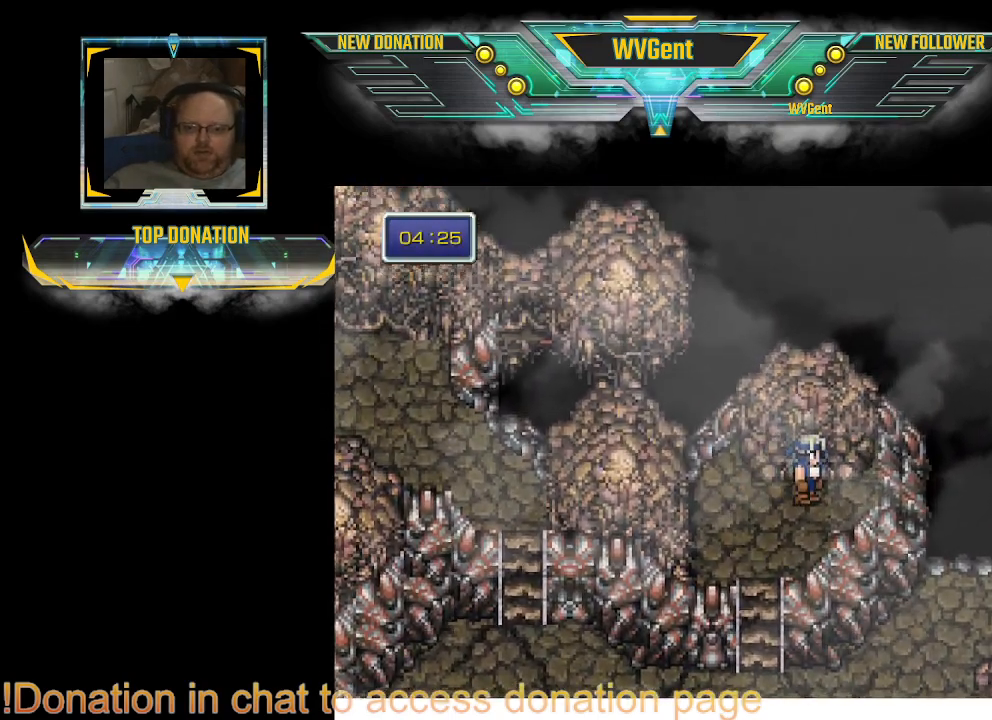
{"dt_ms": 1000, "buttons": ["CROSS"], "left_stick": "center", "right_stick": "center"}
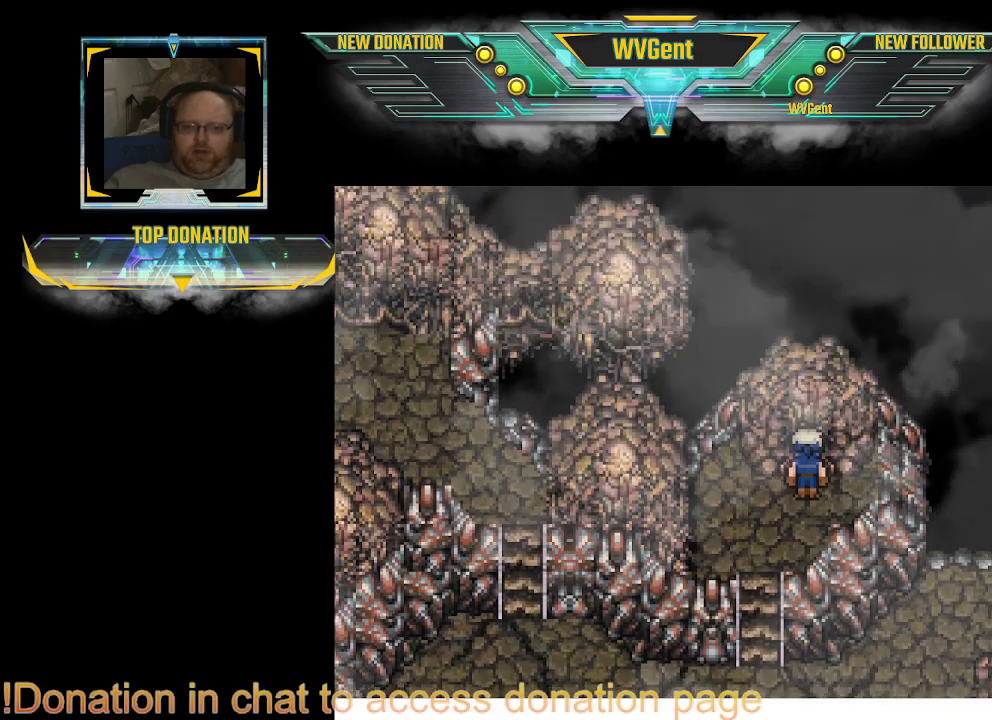
{"dt_ms": 500, "buttons": [], "left_stick": "down", "right_stick": "center", "events": [[67, "CROSS", "up"], [233, "left_stick", "left"], [333, "left_stick", "down-left"], [467, "left_stick", "down"]]}
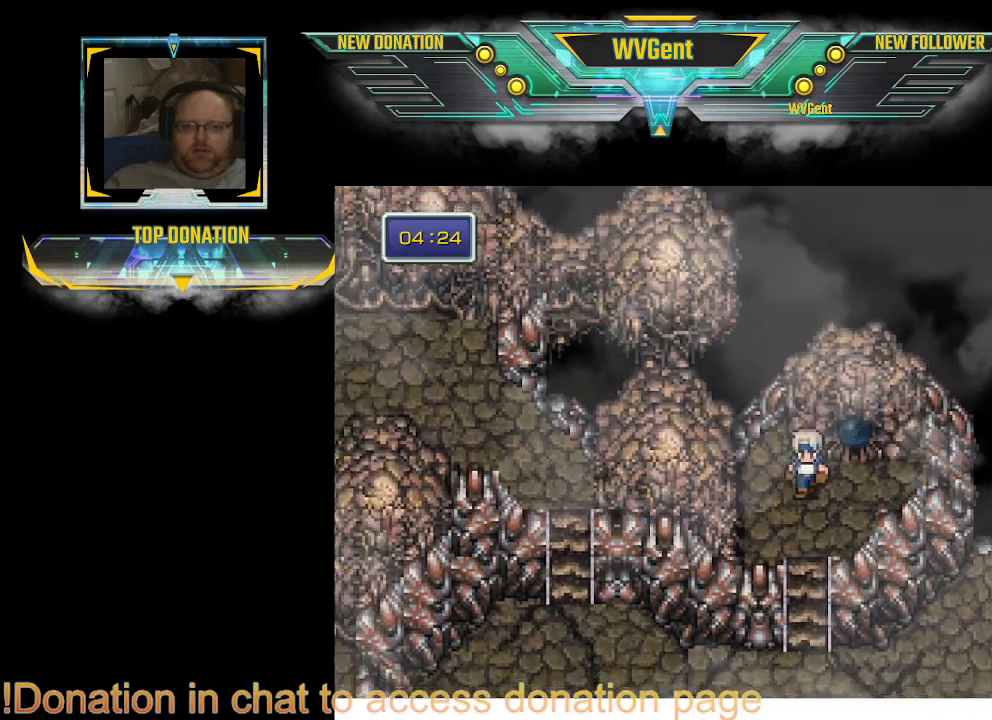
{"dt_ms": 500, "buttons": [], "left_stick": "down", "right_stick": "center", "events": []}
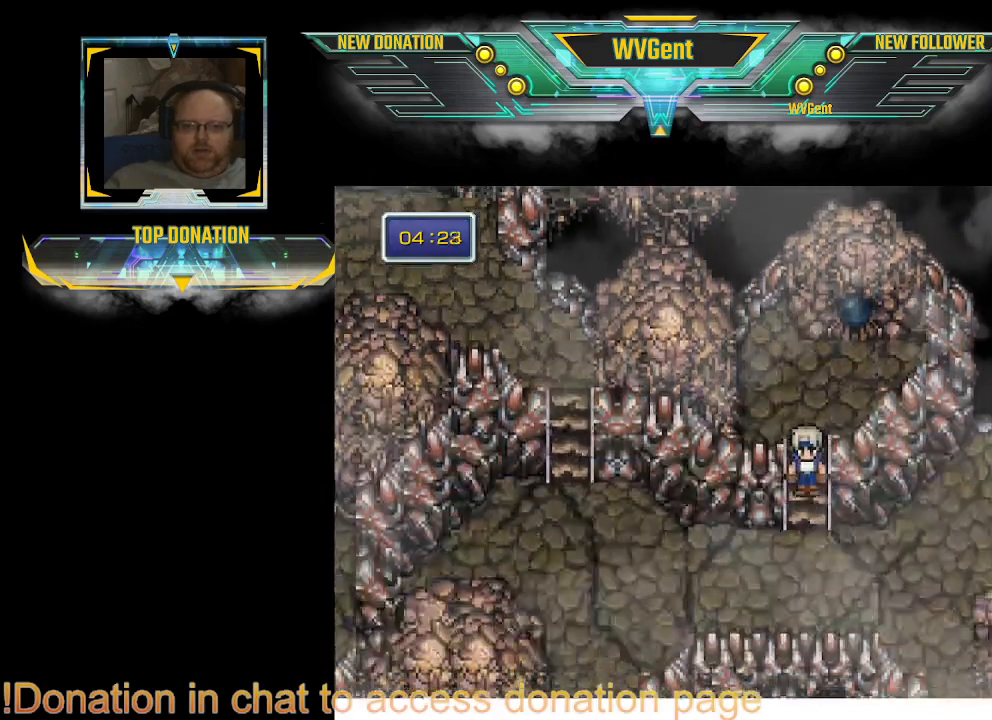
{"dt_ms": 500, "buttons": [], "left_stick": "right", "right_stick": "center", "events": [[367, "left_stick", "right"]]}
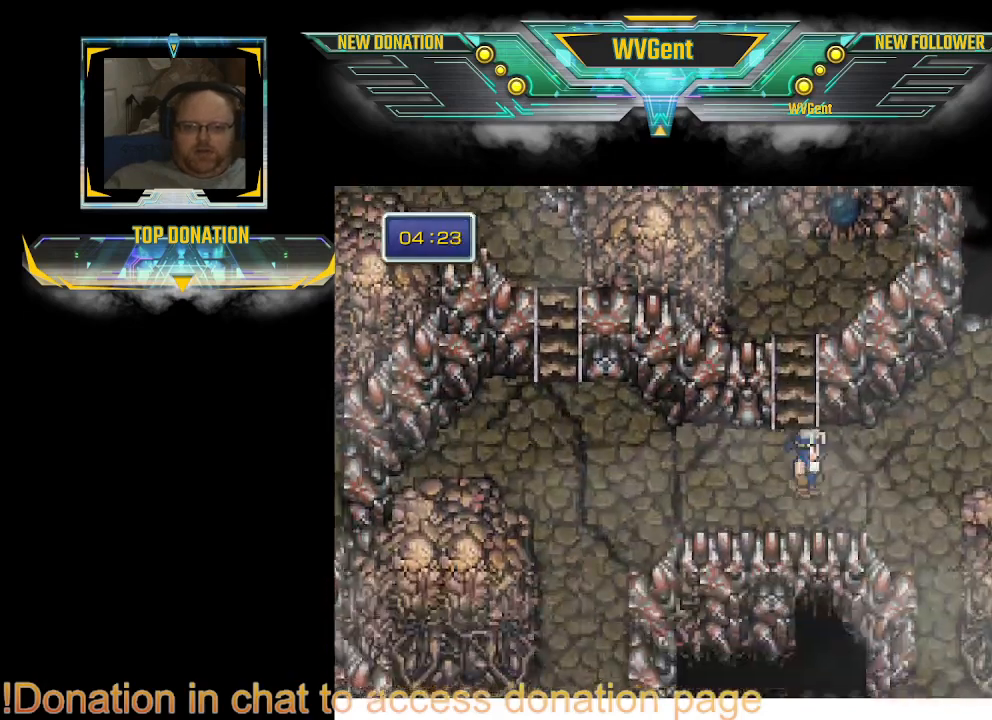
{"dt_ms": 500, "buttons": [], "left_stick": "right", "right_stick": "center", "events": [[233, "left_stick", "up-right"], [467, "left_stick", "right"]]}
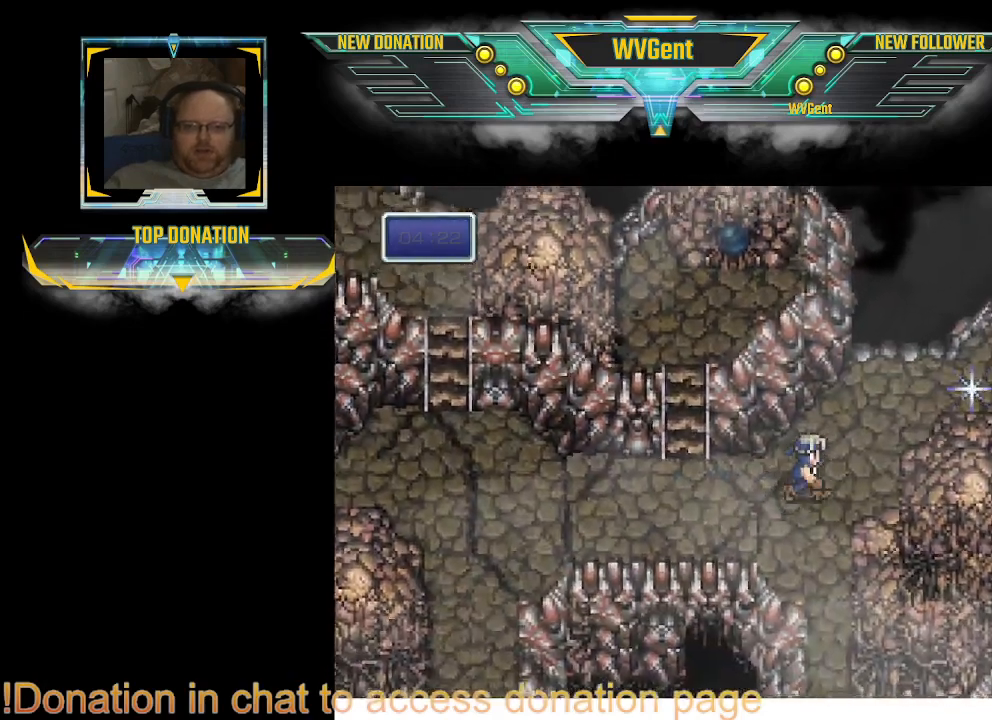
{"dt_ms": 500, "buttons": [], "left_stick": "right", "right_stick": "center", "events": []}
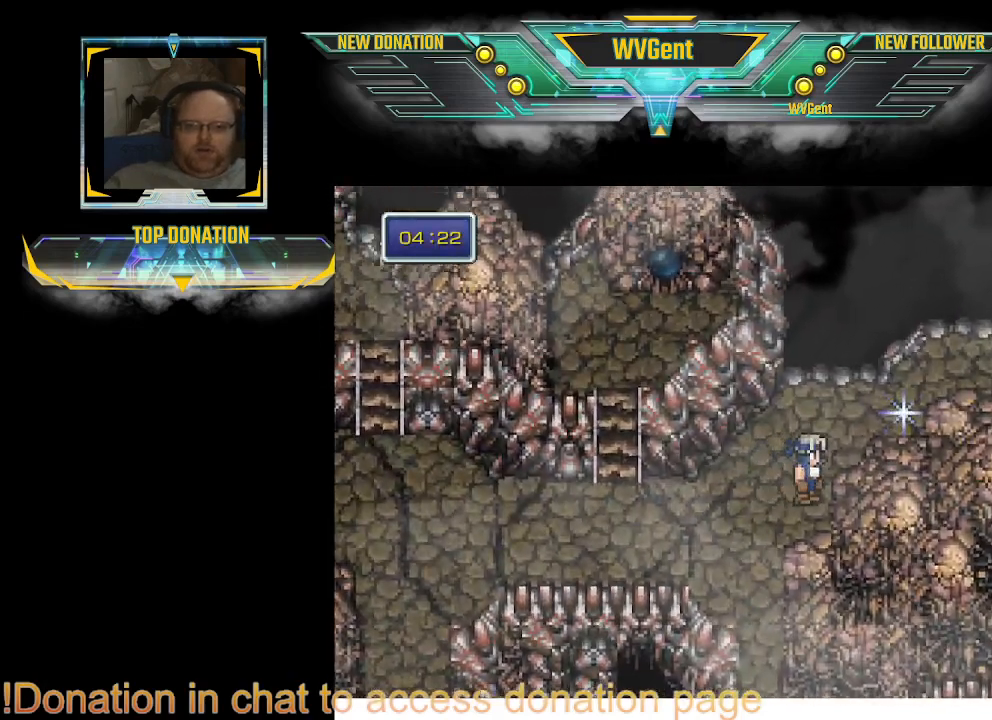
{"dt_ms": 500, "buttons": [], "left_stick": "right", "right_stick": "center", "events": [[200, "left_stick", "up"], [267, "left_stick", "right"]]}
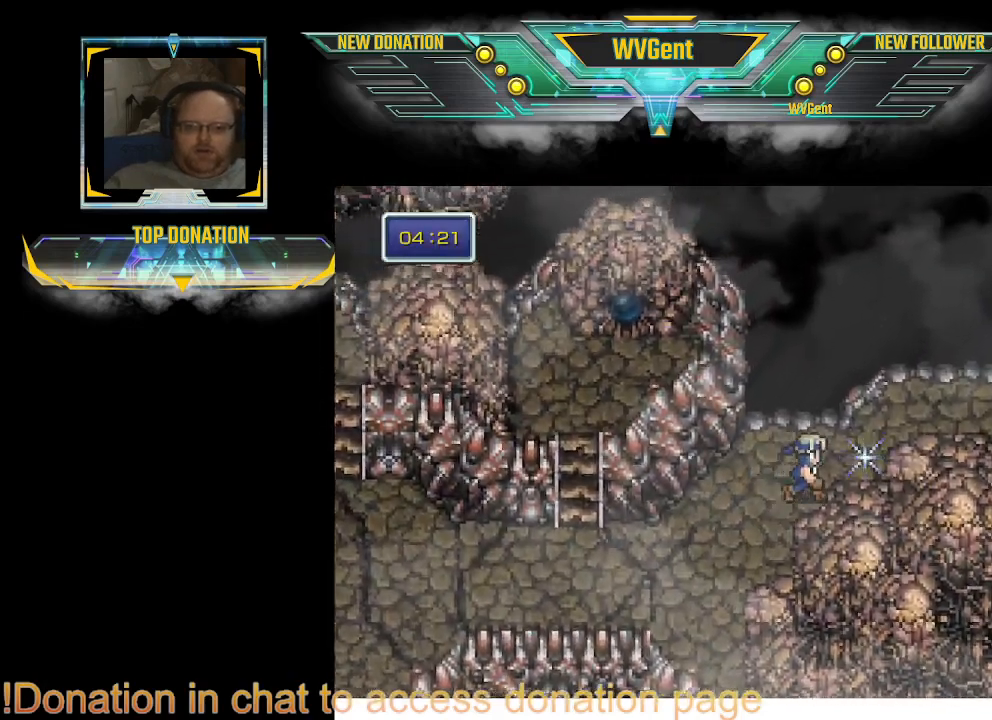
{"dt_ms": 500, "buttons": [], "left_stick": "up", "right_stick": "center", "events": [[300, "left_stick", "up"]]}
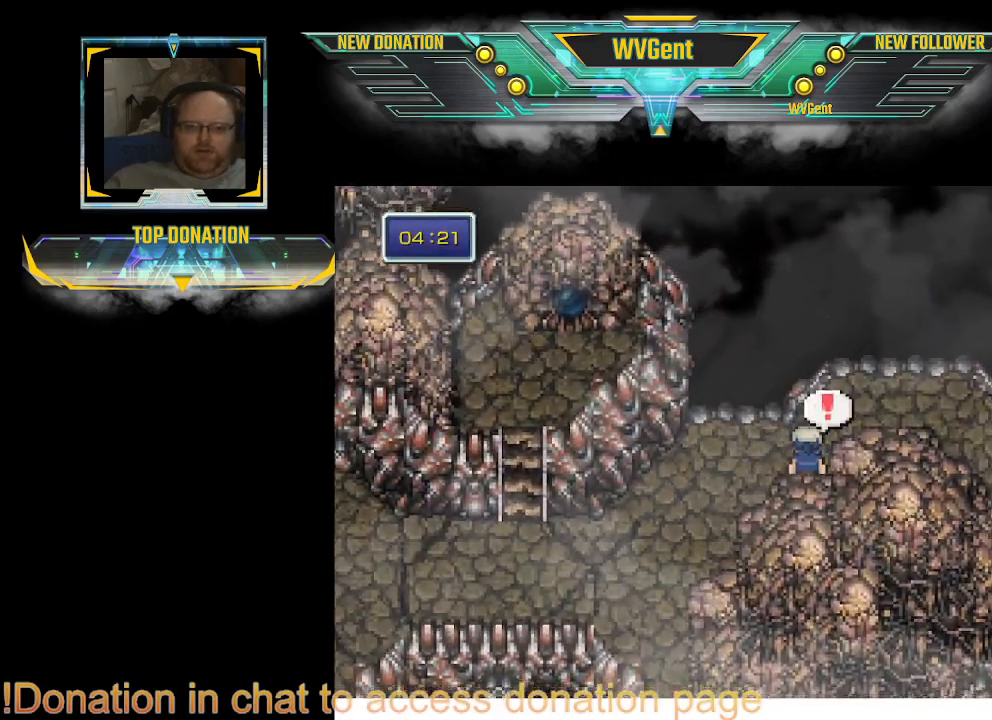
{"dt_ms": 500, "buttons": [], "left_stick": "center", "right_stick": "center", "events": [[33, "CROSS", "down"], [100, "left_stick", "center"], [133, "CROSS", "up"]]}